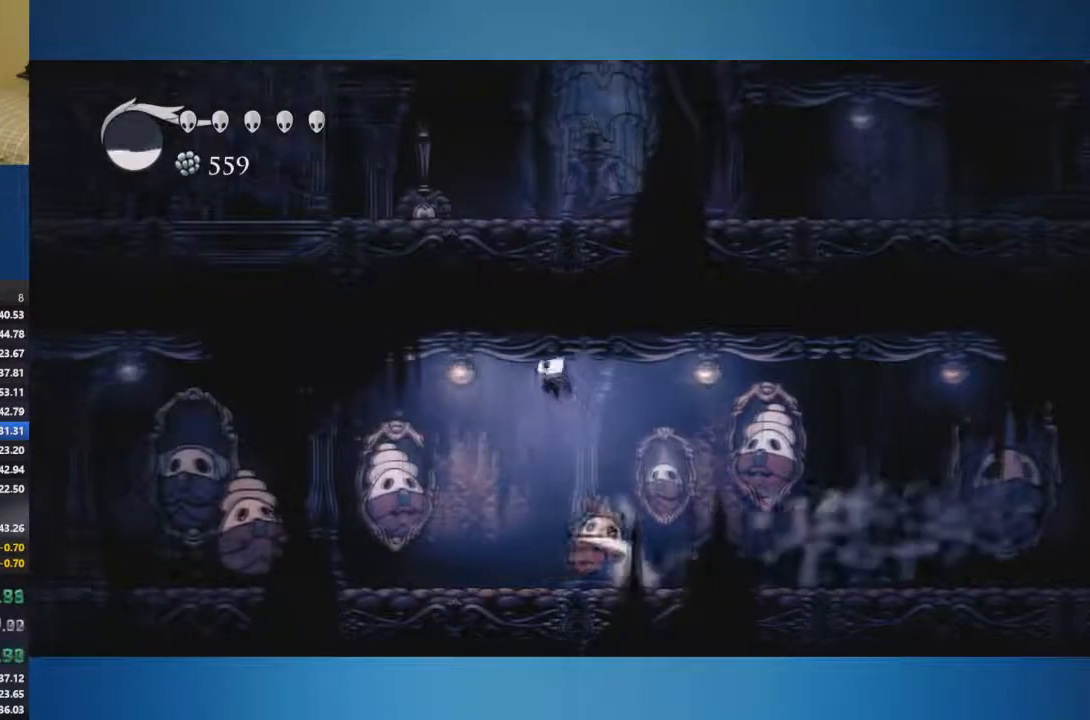
Gameplay with a controller (Xbox layout); each line is a JSON object with the inputs held at the frame after it. "events" lists button and stick changes between this image and that frame as [ms after this image, input, new state], when the widget could be followed in between. Not read: L2 L3 R2 R3.
{"buttons": [], "left_stick": "down-left", "right_stick": "center", "events": [[50, "A", "up"], [167, "left_stick", "down-left"]]}
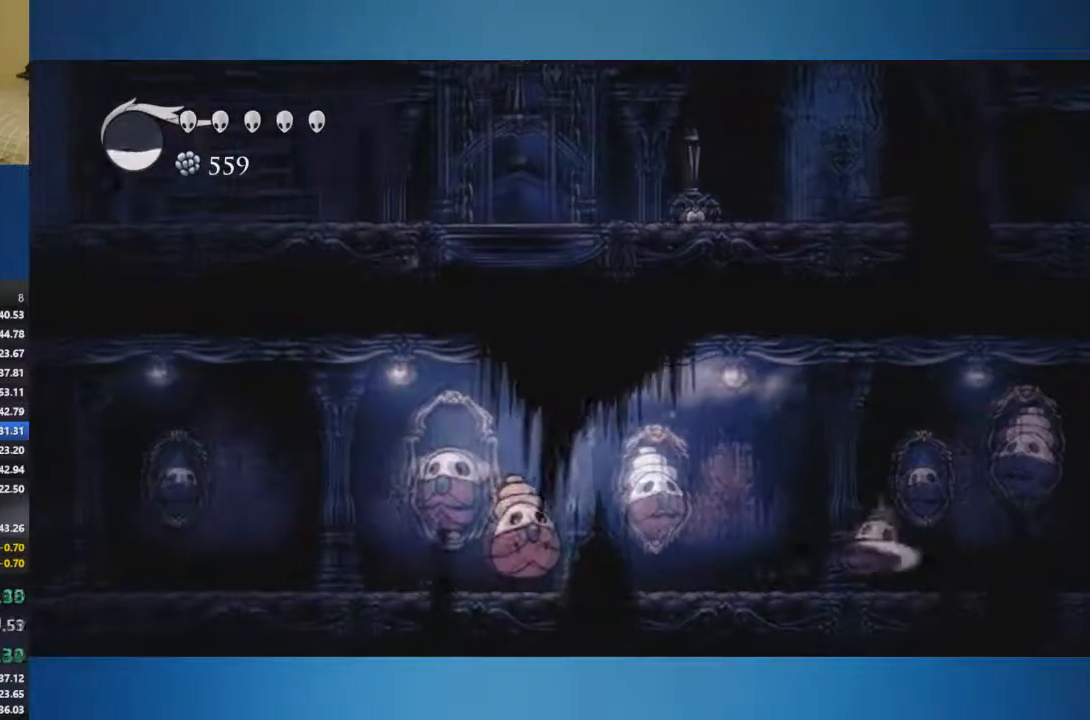
{"buttons": [], "left_stick": "down-left", "right_stick": "center", "events": [[50, "X", "down"], [100, "X", "up"]]}
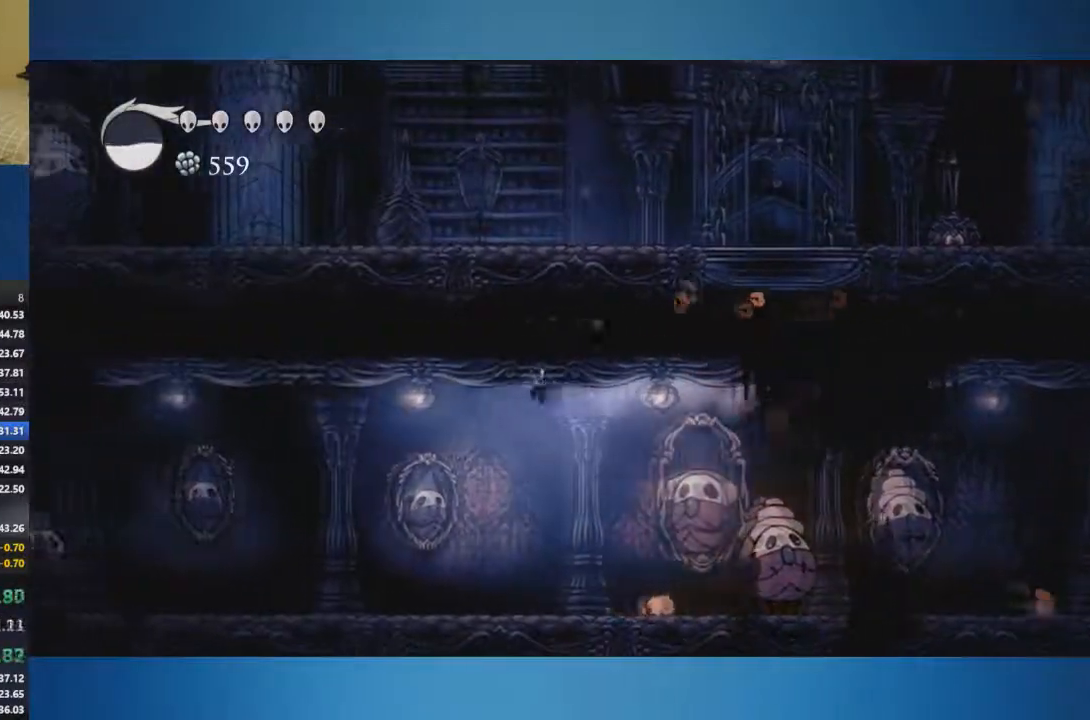
{"buttons": [], "left_stick": "down-left", "right_stick": "center", "events": []}
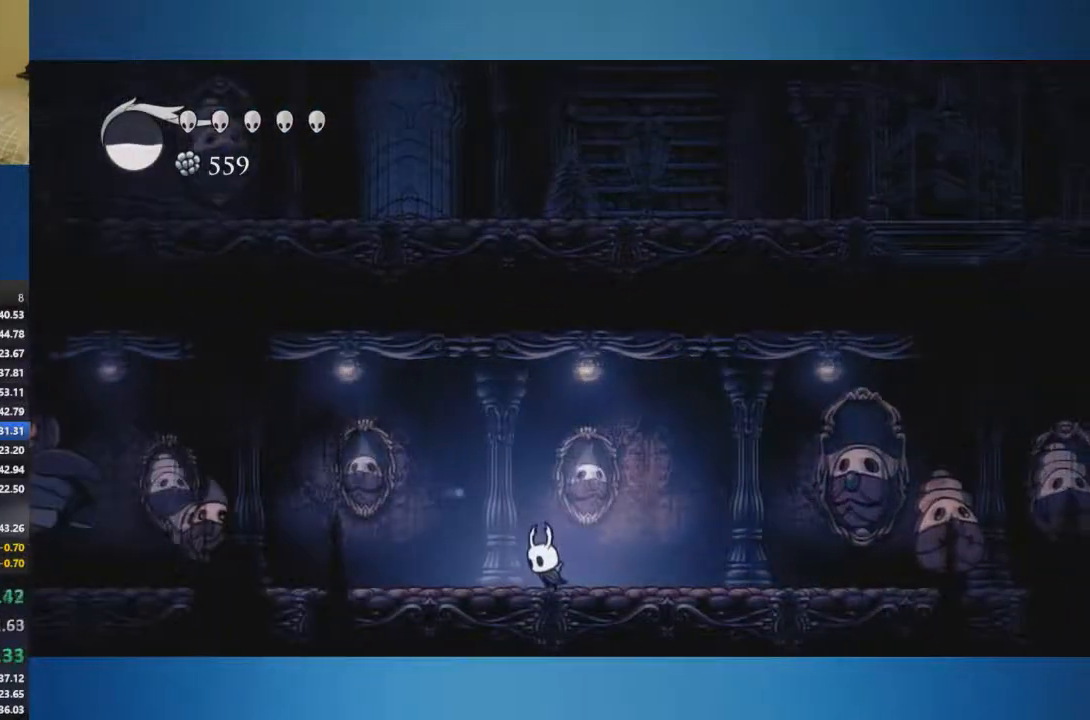
{"buttons": [], "left_stick": "down-left", "right_stick": "center", "events": [[100, "A", "down"], [401, "A", "up"]]}
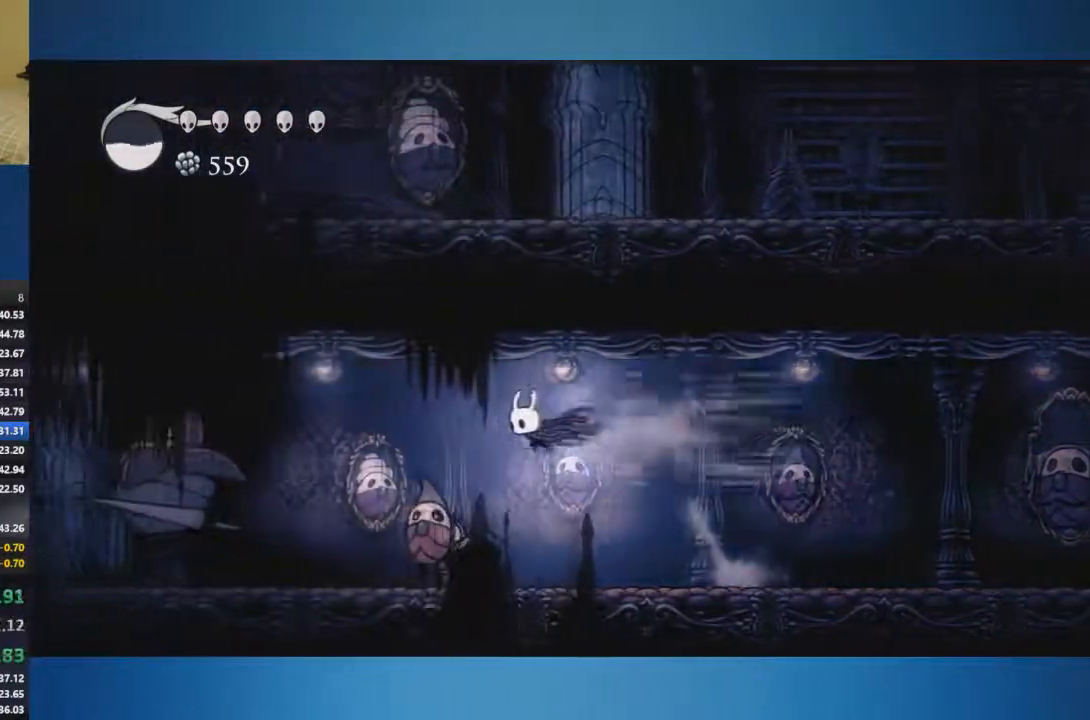
{"buttons": ["X"], "left_stick": "down-left", "right_stick": "center", "events": [[150, "X", "down"]]}
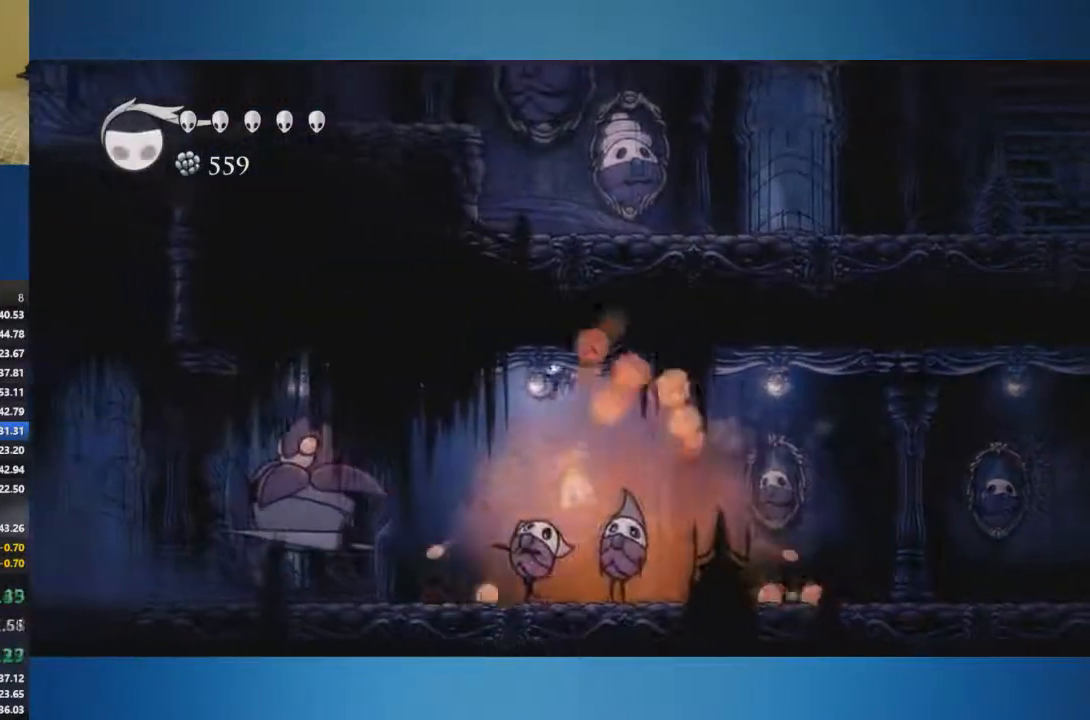
{"buttons": ["A"], "left_stick": "down-left", "right_stick": "center", "events": [[67, "X", "up"], [484, "A", "down"]]}
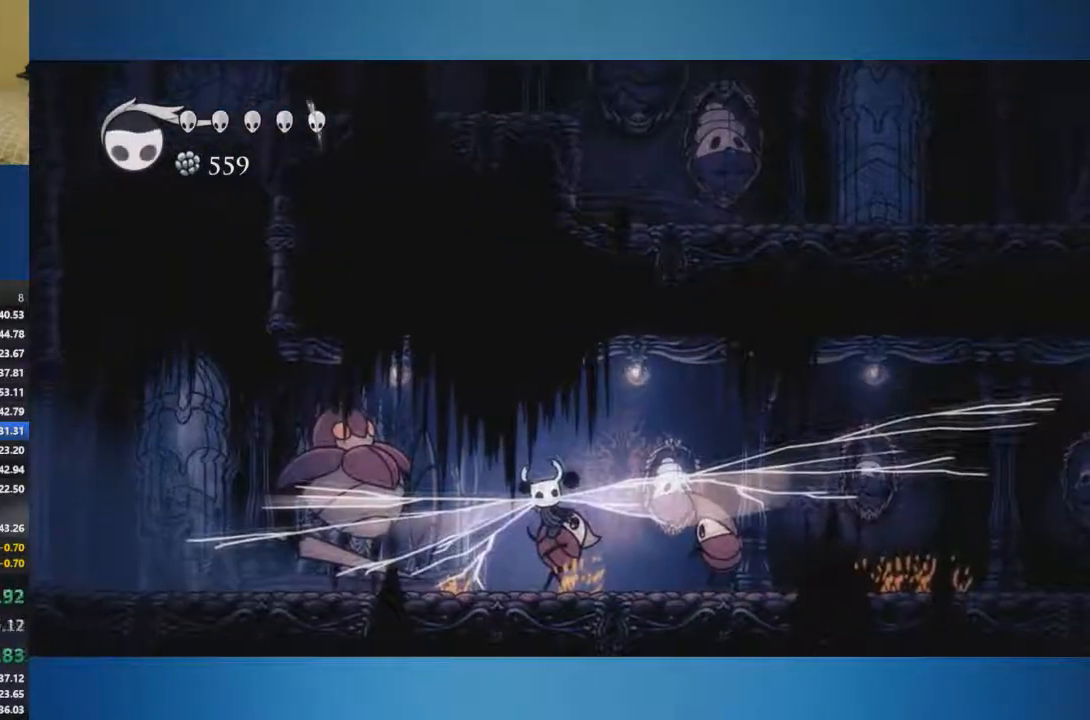
{"buttons": ["X"], "left_stick": "down-left", "right_stick": "center", "events": [[367, "A", "up"], [434, "X", "down"]]}
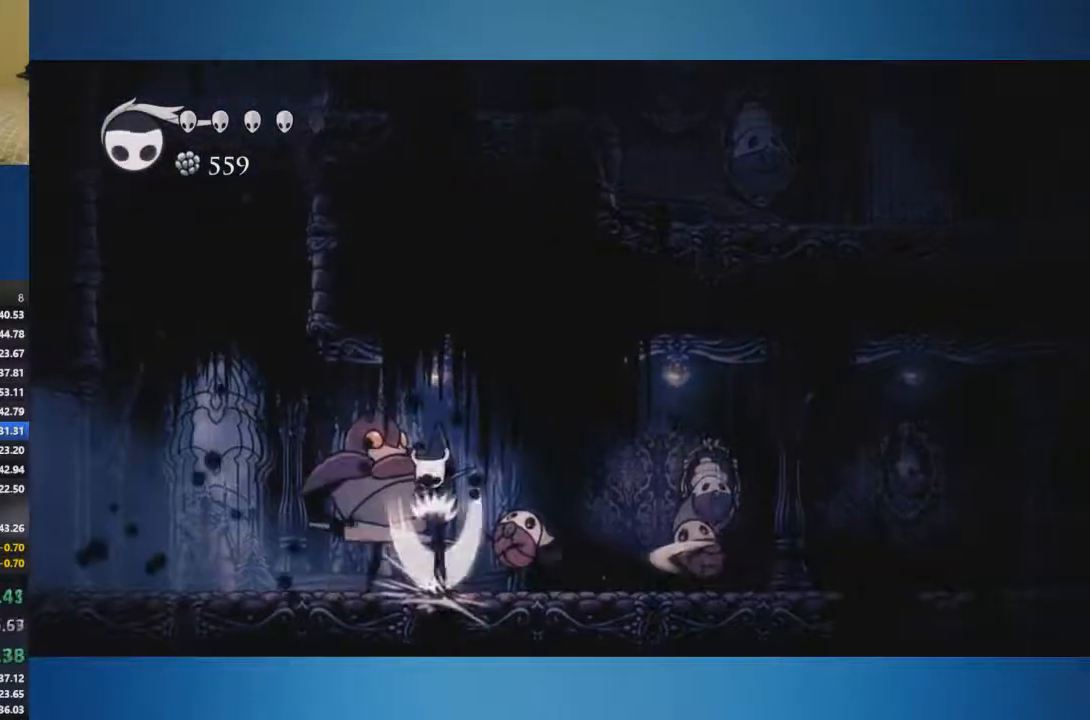
{"buttons": ["A"], "left_stick": "down-left", "right_stick": "center", "events": [[100, "X", "up"], [351, "A", "down"]]}